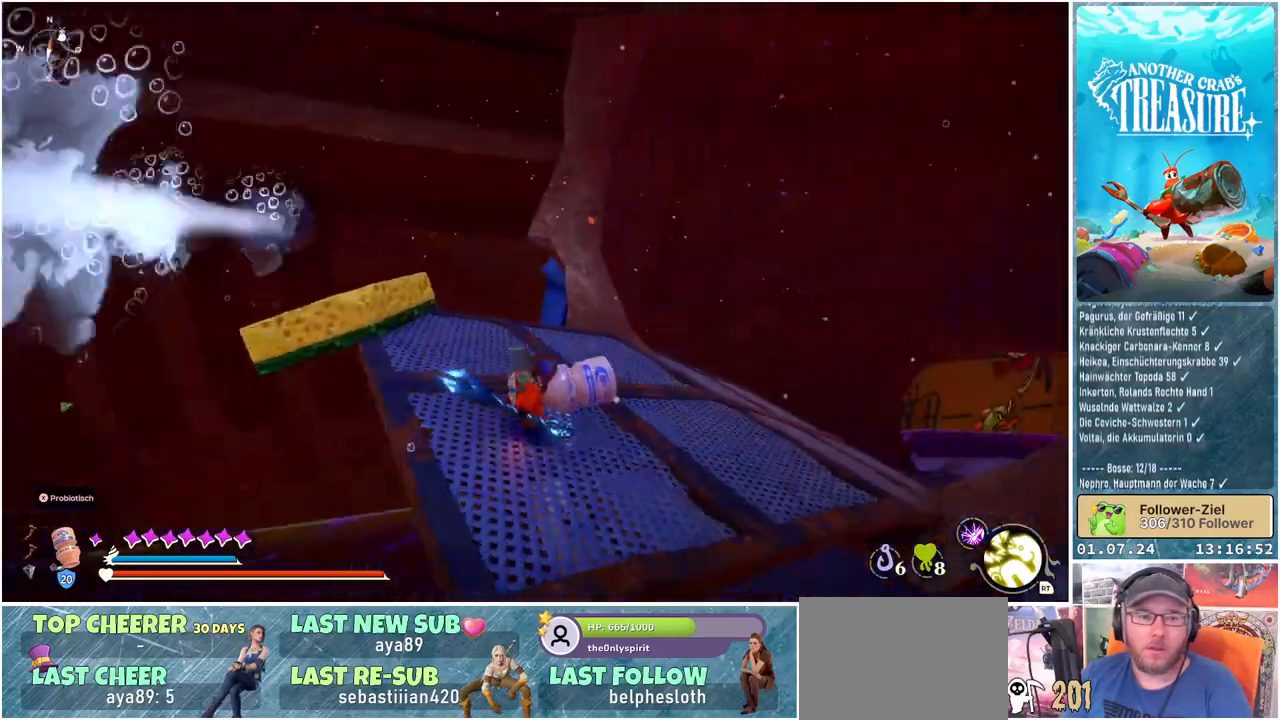
Gameplay with a controller (Xbox layout); each line is a JSON object with the inputs held at the frame after it. "events" lists button and stick changes between this image and that frame as [ms after this image, input, new state], when the widget could be followed in between.
{"buttons": [], "left_stick": "center", "right_stick": "right", "events": []}
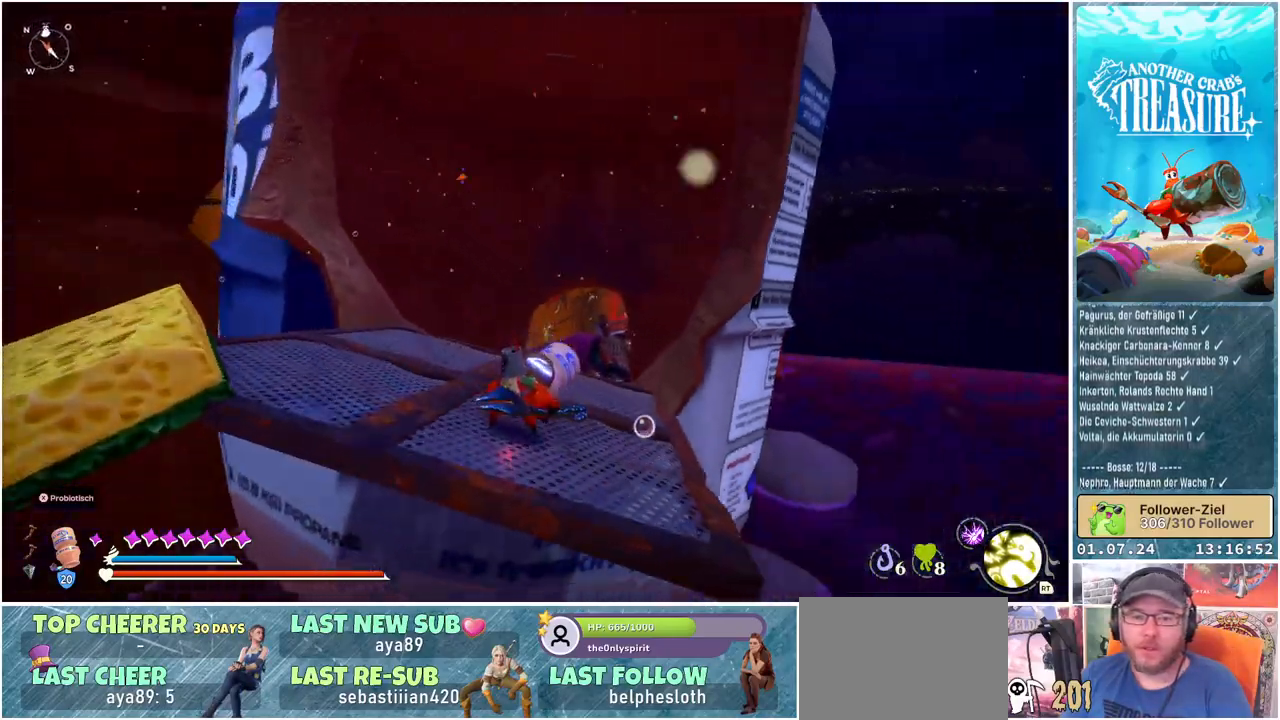
{"buttons": [], "left_stick": "center", "right_stick": "center", "events": [[267, "right_stick", "center"]]}
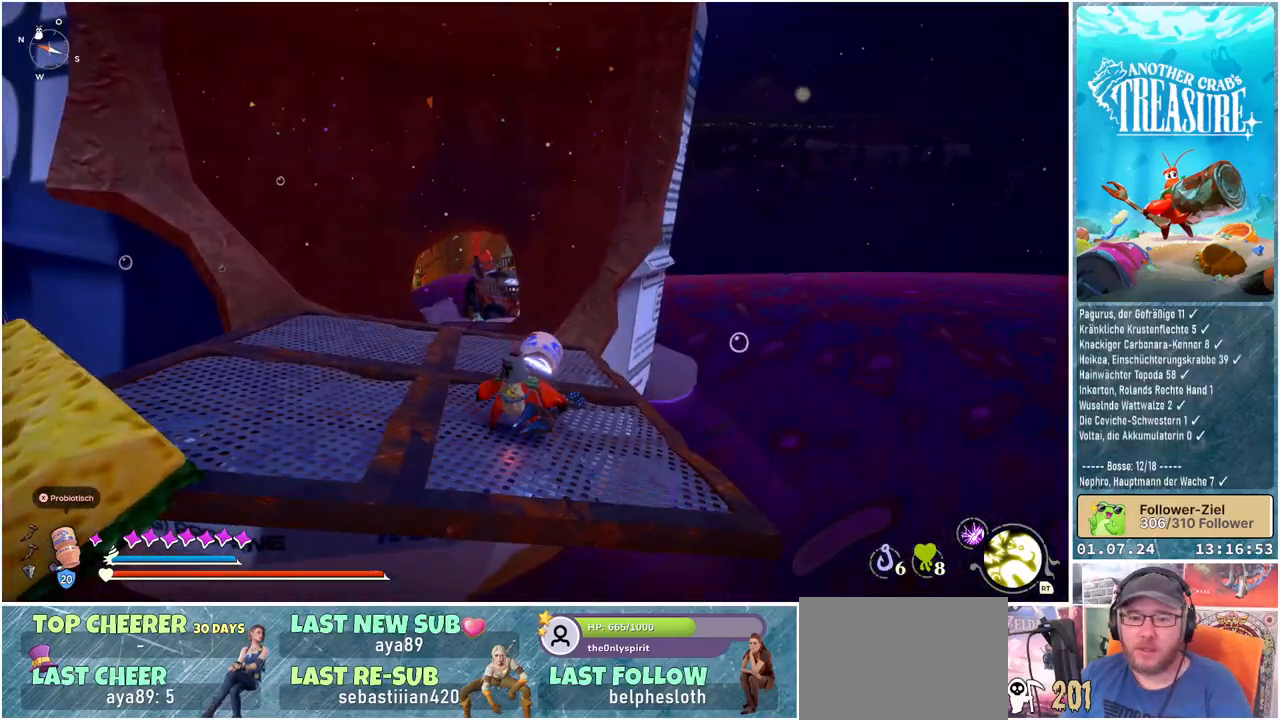
{"buttons": [], "left_stick": "center", "right_stick": "up-left", "events": [[317, "right_stick", "up-left"]]}
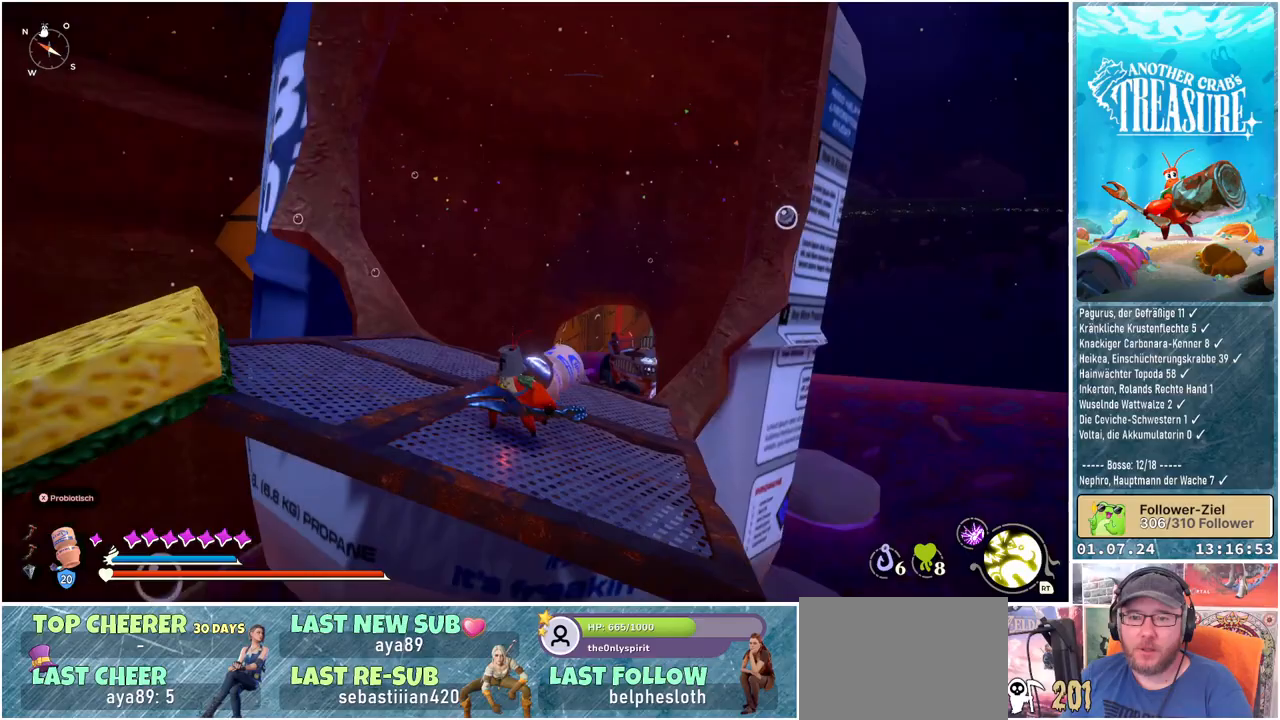
{"buttons": [], "left_stick": "center", "right_stick": "up-left", "events": []}
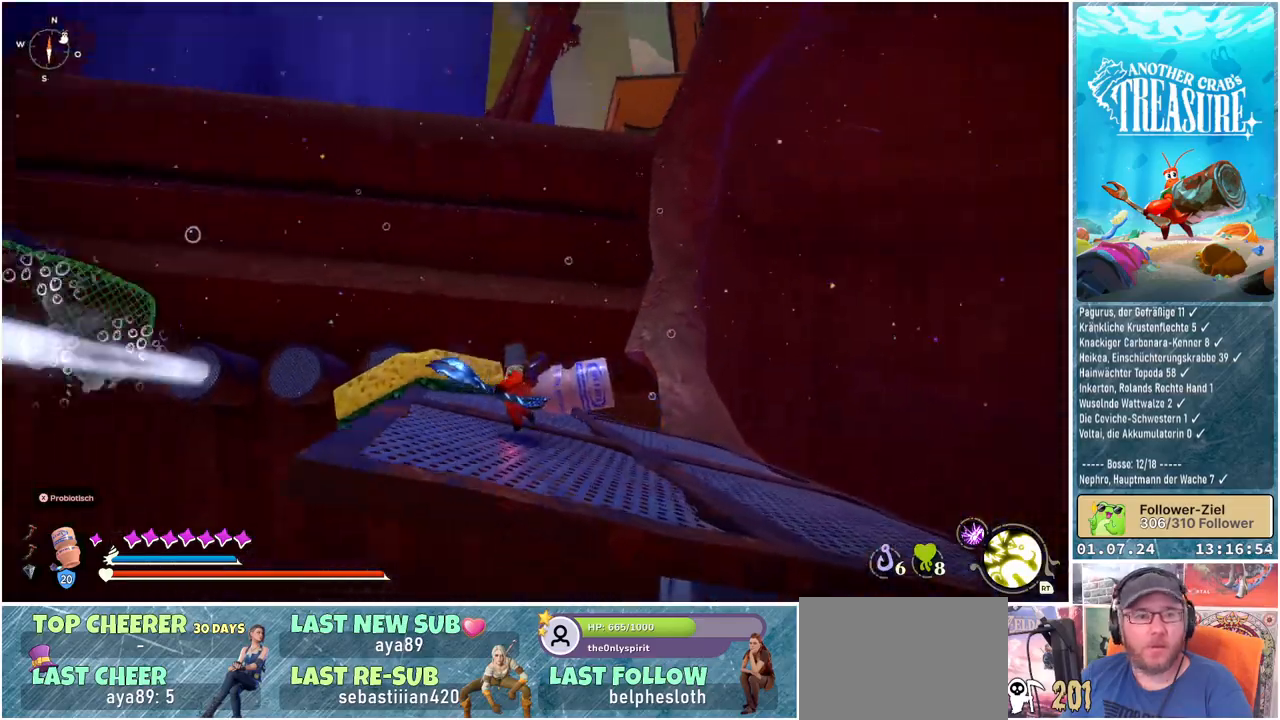
{"buttons": [], "left_stick": "center", "right_stick": "down-left", "events": [[183, "right_stick", "center"], [417, "right_stick", "down-left"]]}
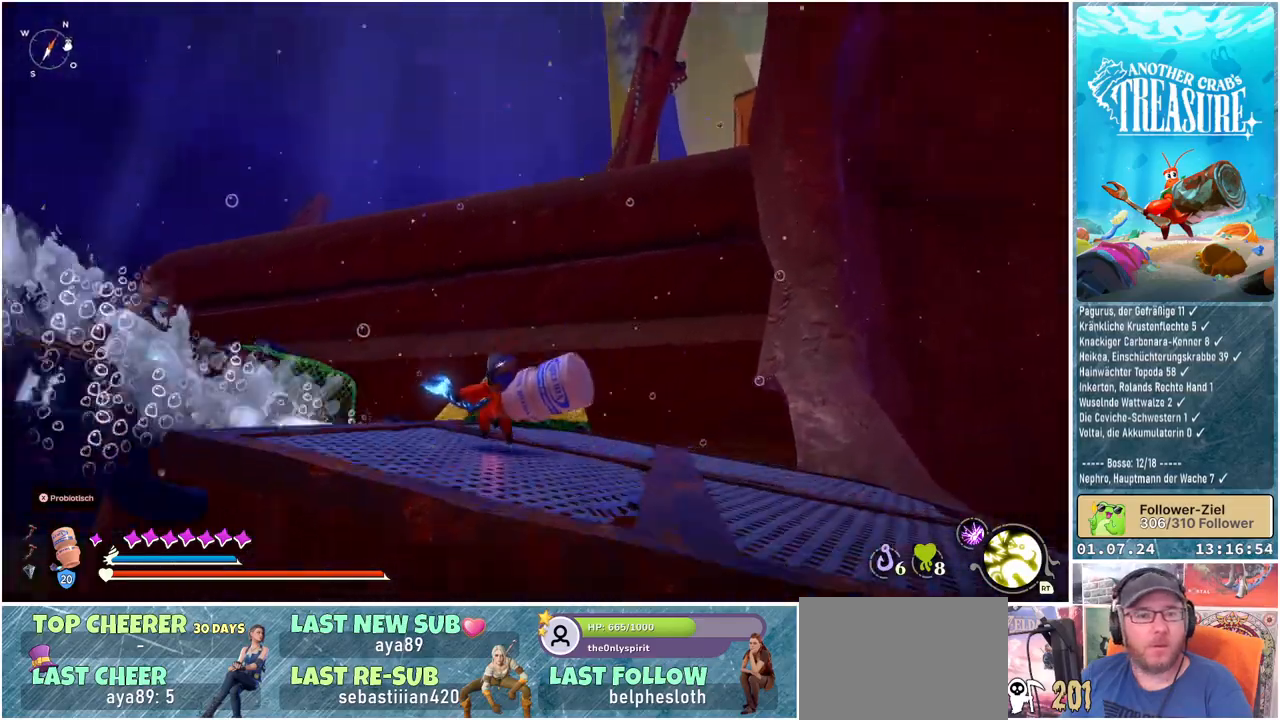
{"buttons": [], "left_stick": "right", "right_stick": "center", "events": [[250, "right_stick", "center"], [417, "left_stick", "right"]]}
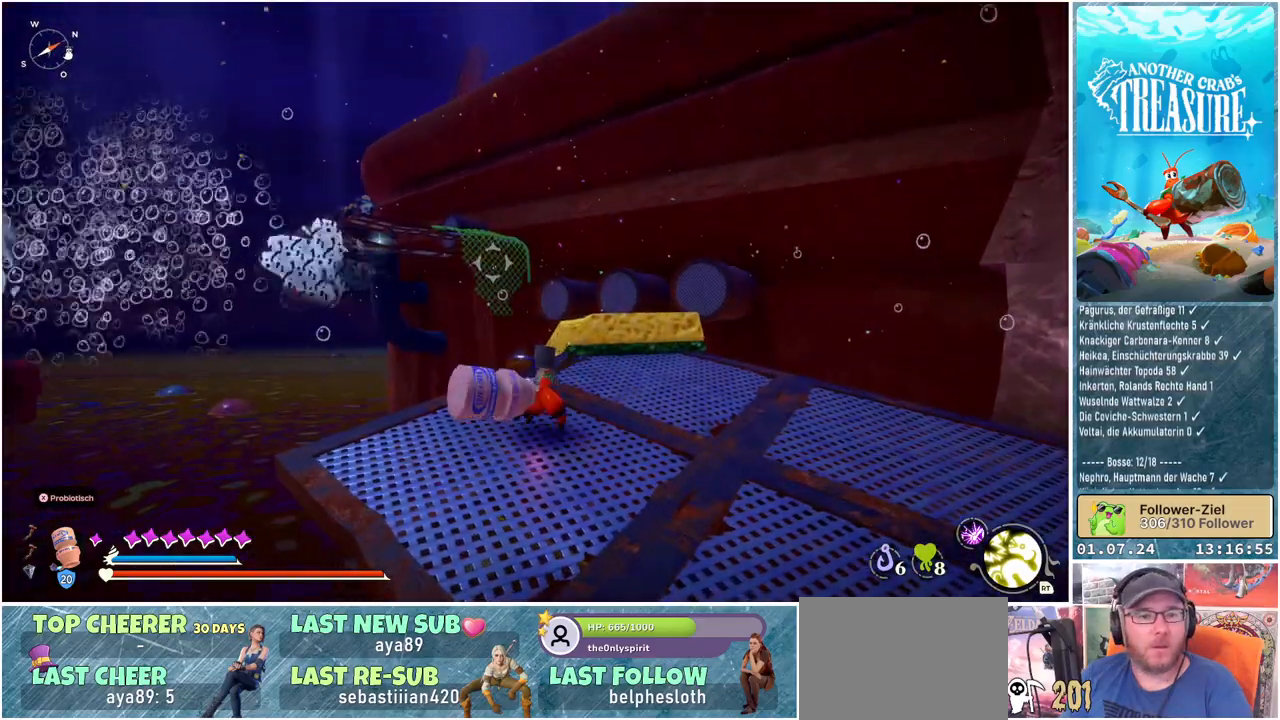
{"buttons": [], "left_stick": "up-right", "right_stick": "center", "events": [[450, "left_stick", "up-right"]]}
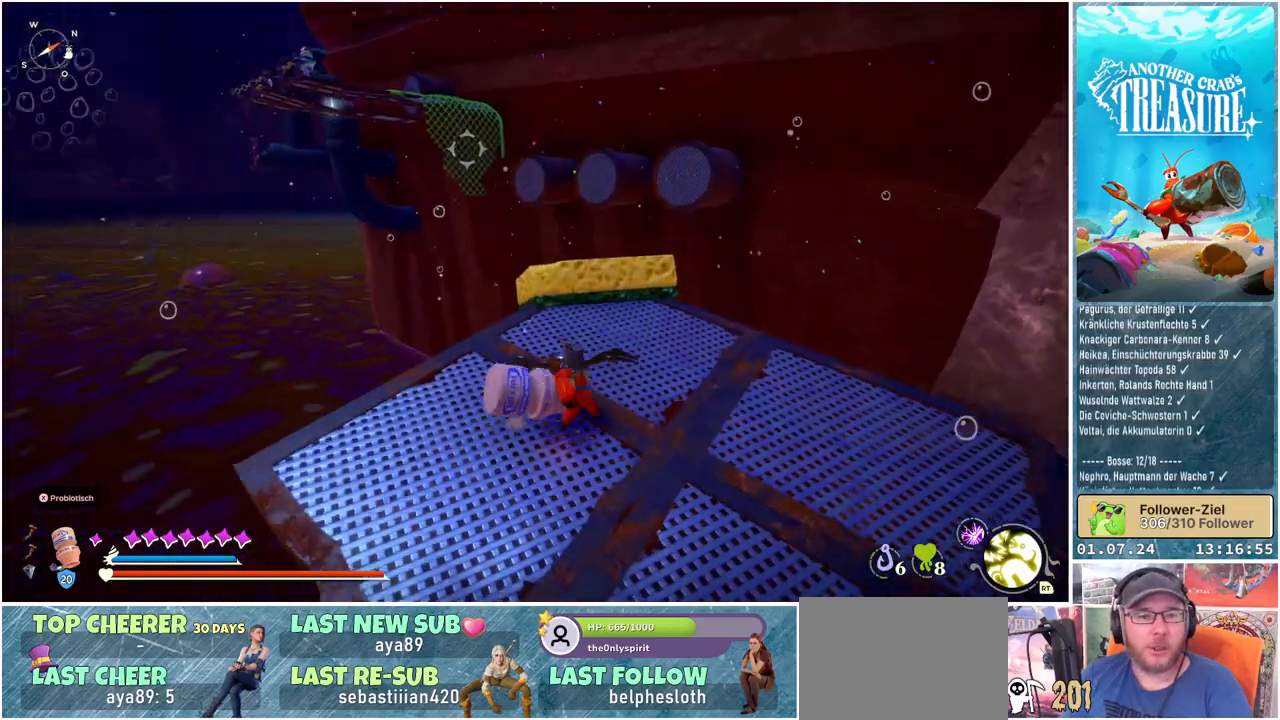
{"buttons": [], "left_stick": "up", "right_stick": "center", "events": [[283, "left_stick", "up"]]}
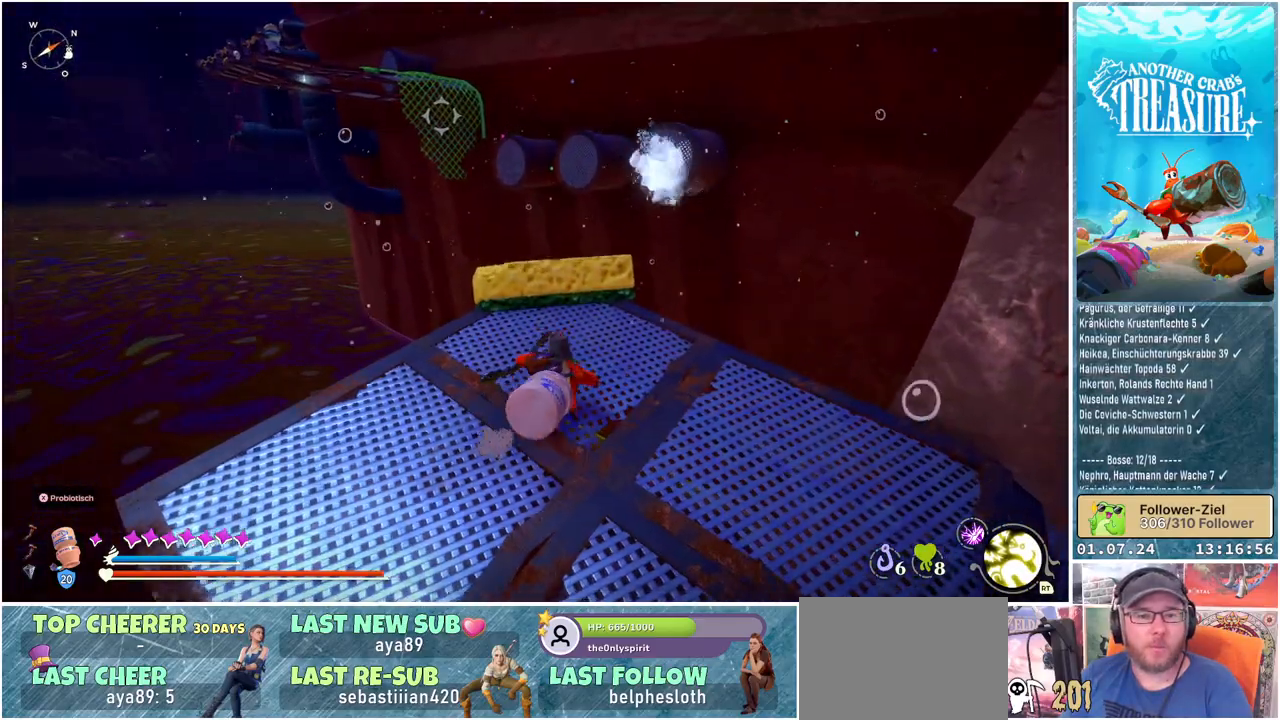
{"buttons": [], "left_stick": "up", "right_stick": "center", "events": []}
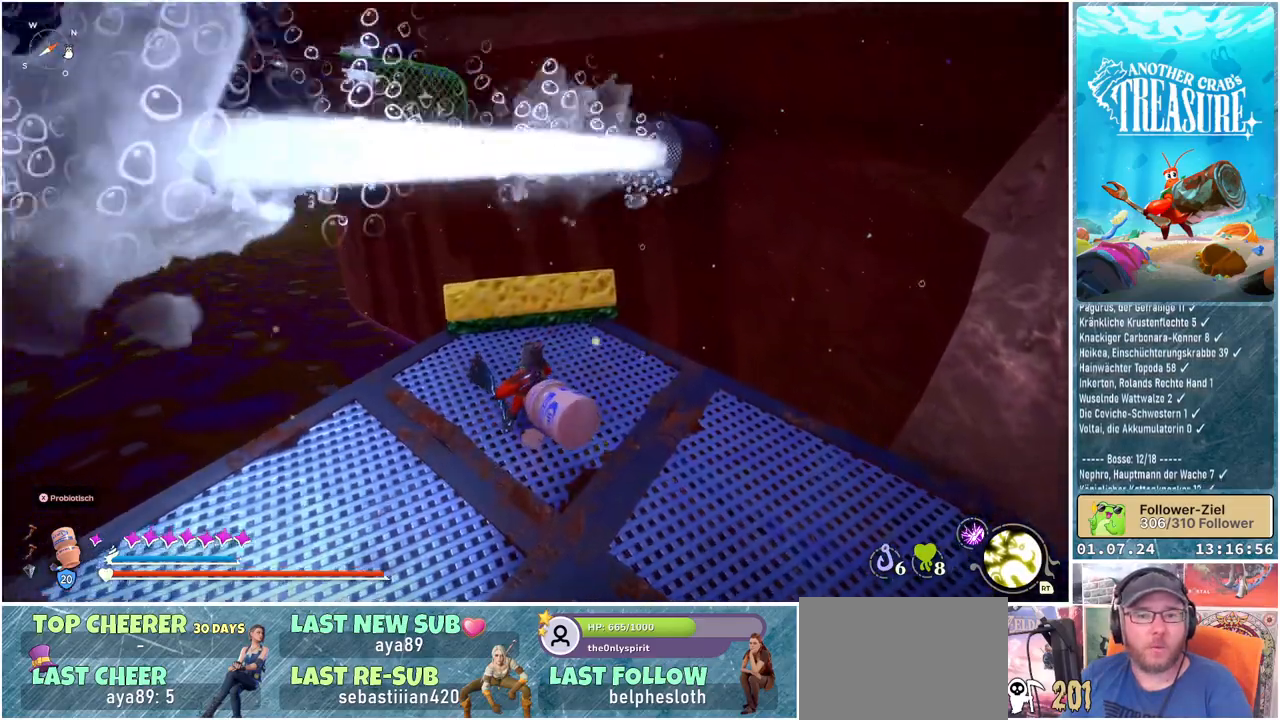
{"buttons": [], "left_stick": "up", "right_stick": "down-right", "events": [[183, "right_stick", "down-right"]]}
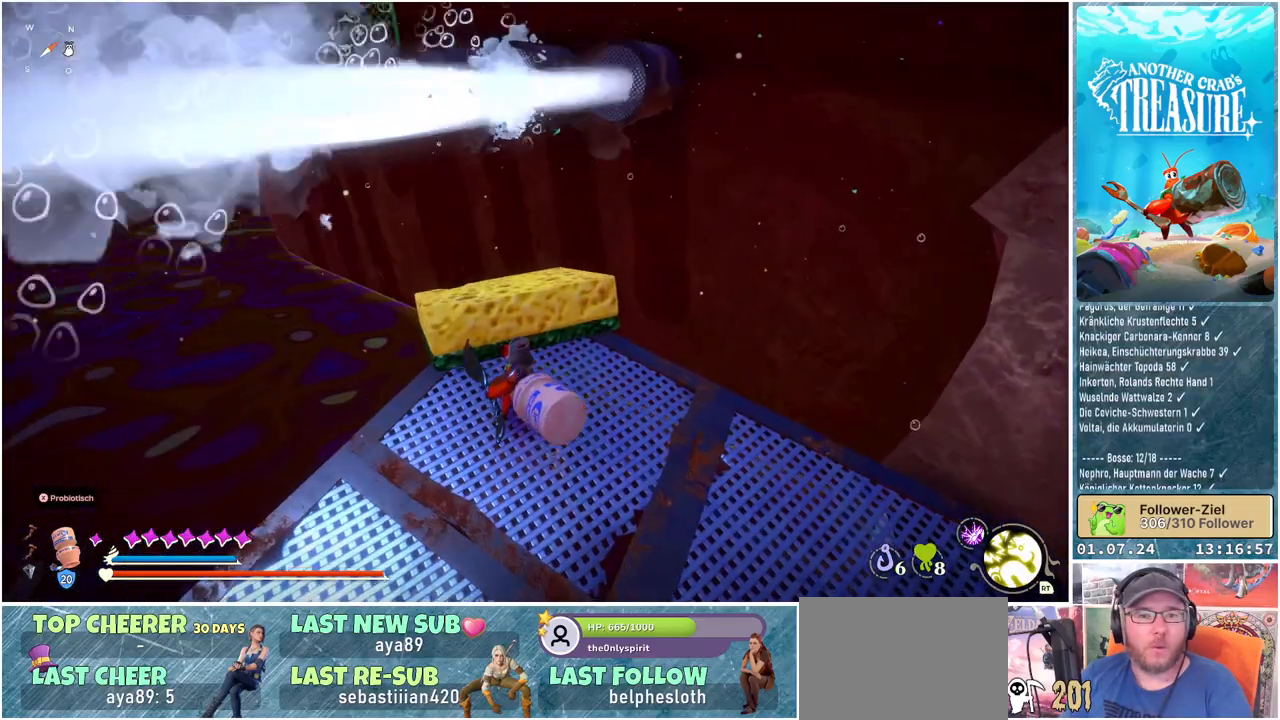
{"buttons": [], "left_stick": "center", "right_stick": "center", "events": [[17, "right_stick", "center"], [267, "left_stick", "center"]]}
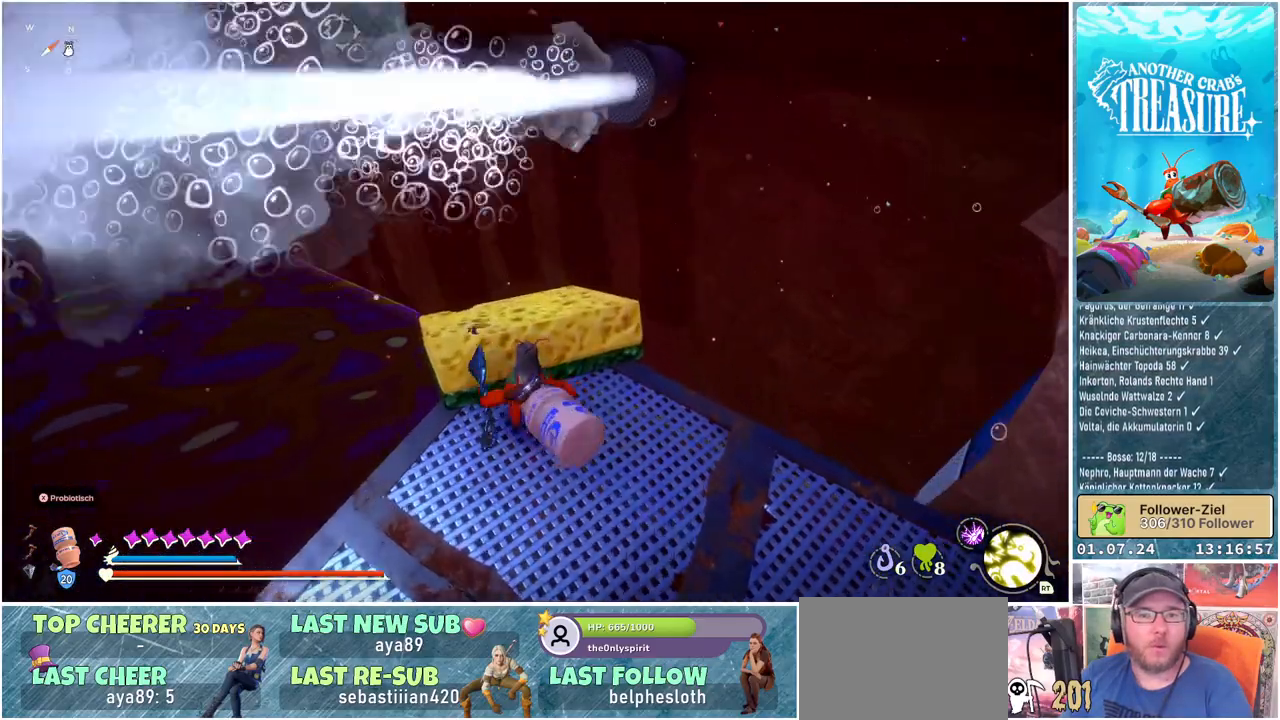
{"buttons": [], "left_stick": "center", "right_stick": "center", "events": []}
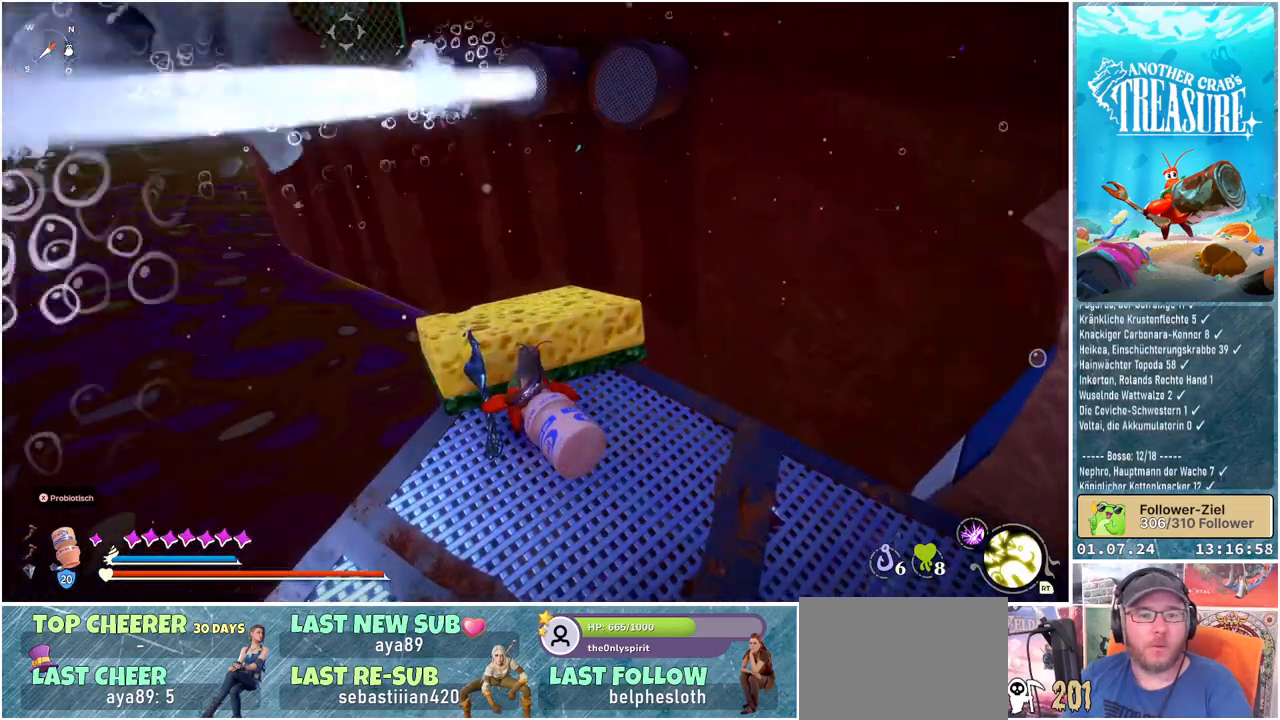
{"buttons": ["A"], "left_stick": "center", "right_stick": "center", "events": [[483, "A", "down"]]}
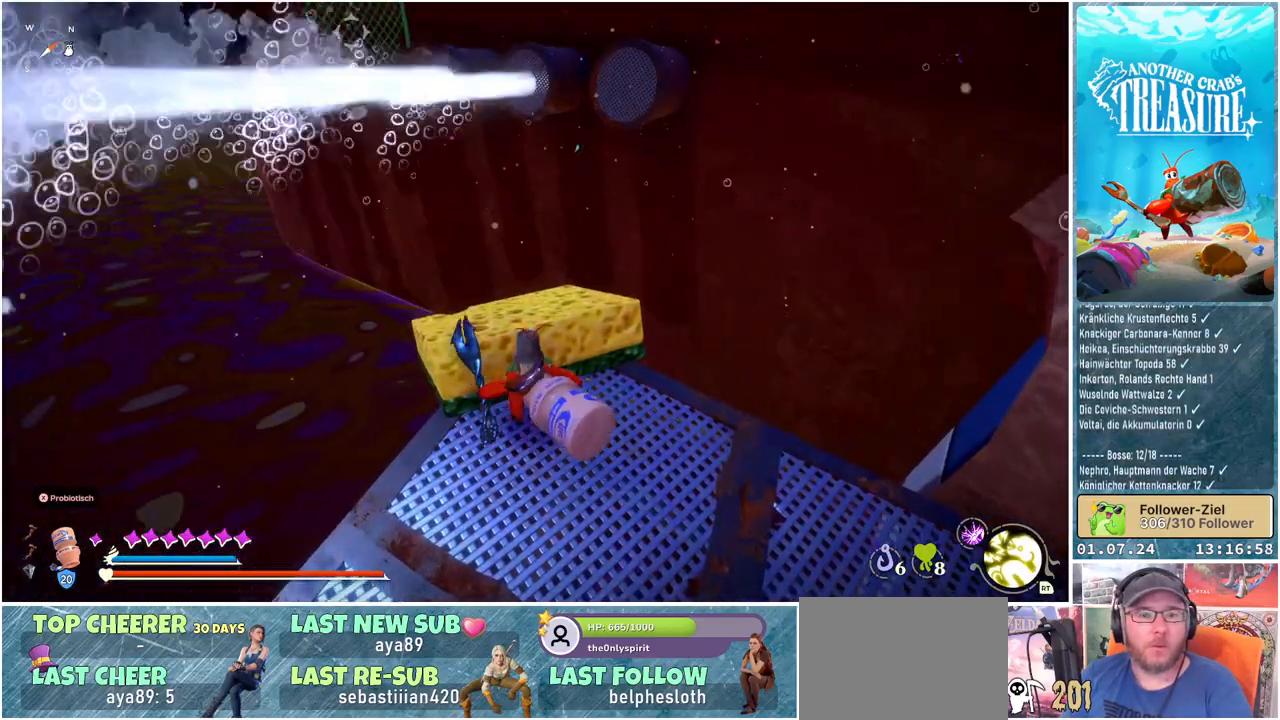
{"buttons": [], "left_stick": "up", "right_stick": "center", "events": [[17, "left_stick", "up"], [183, "A", "up"]]}
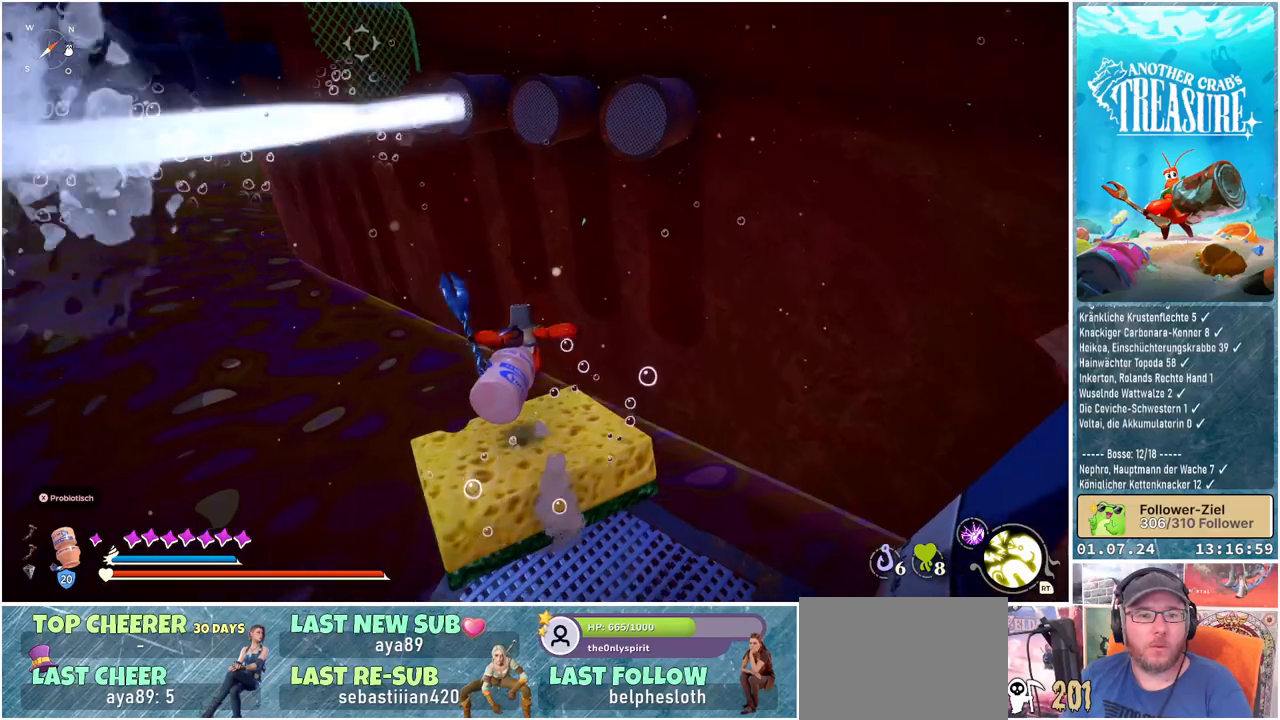
{"buttons": [], "left_stick": "up-left", "right_stick": "center", "events": [[217, "left_stick", "up-left"]]}
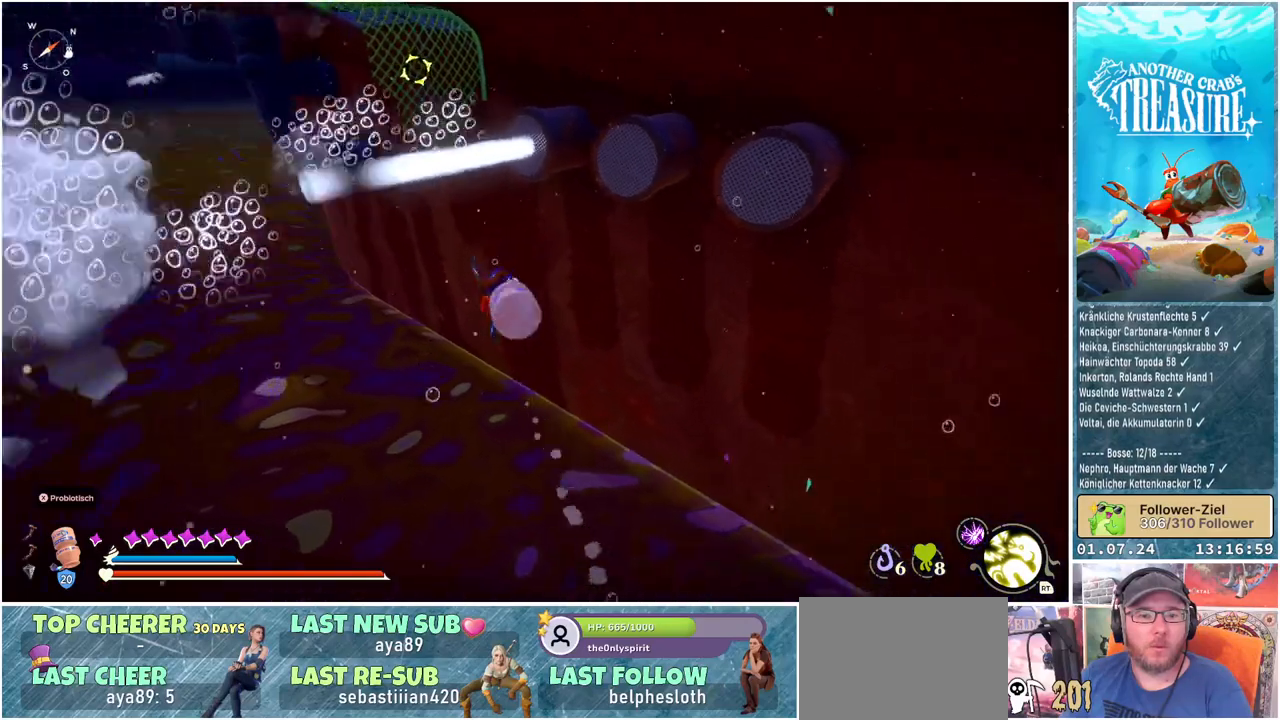
{"buttons": ["A"], "left_stick": "up", "right_stick": "center", "events": [[267, "left_stick", "up"], [350, "A", "down"]]}
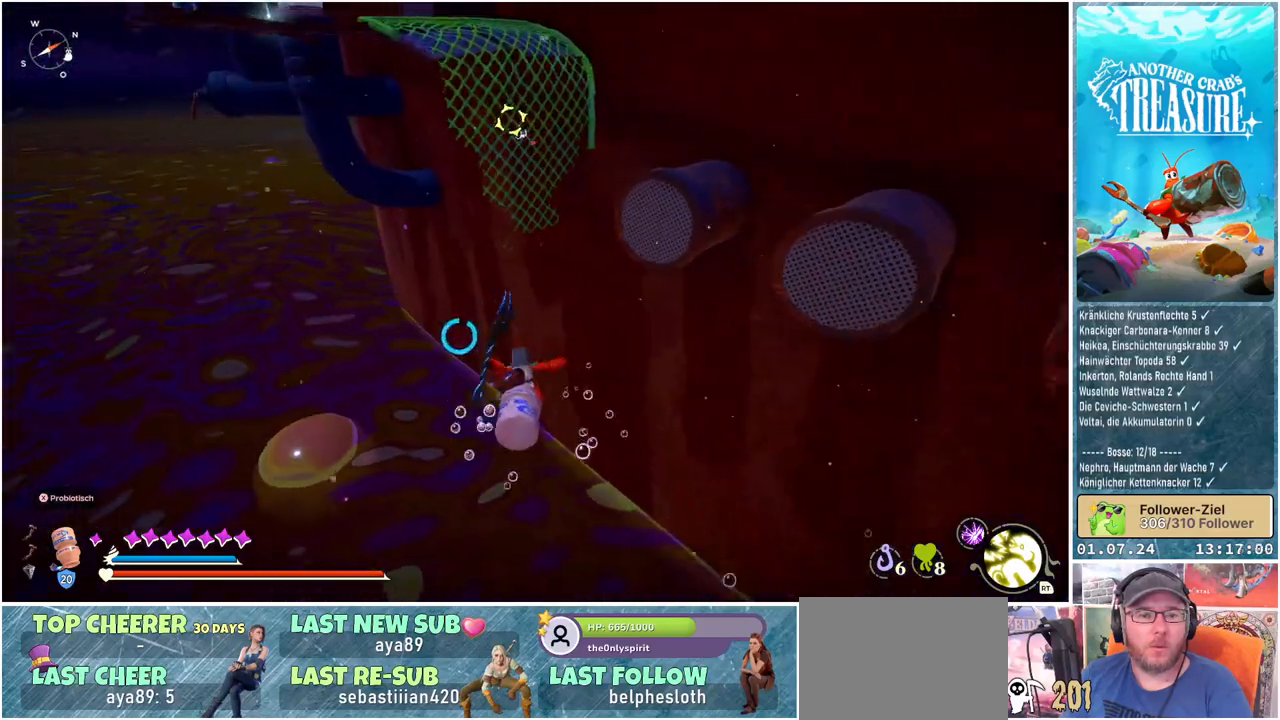
{"buttons": ["A"], "left_stick": "up-right", "right_stick": "center", "events": [[267, "left_stick", "up-right"]]}
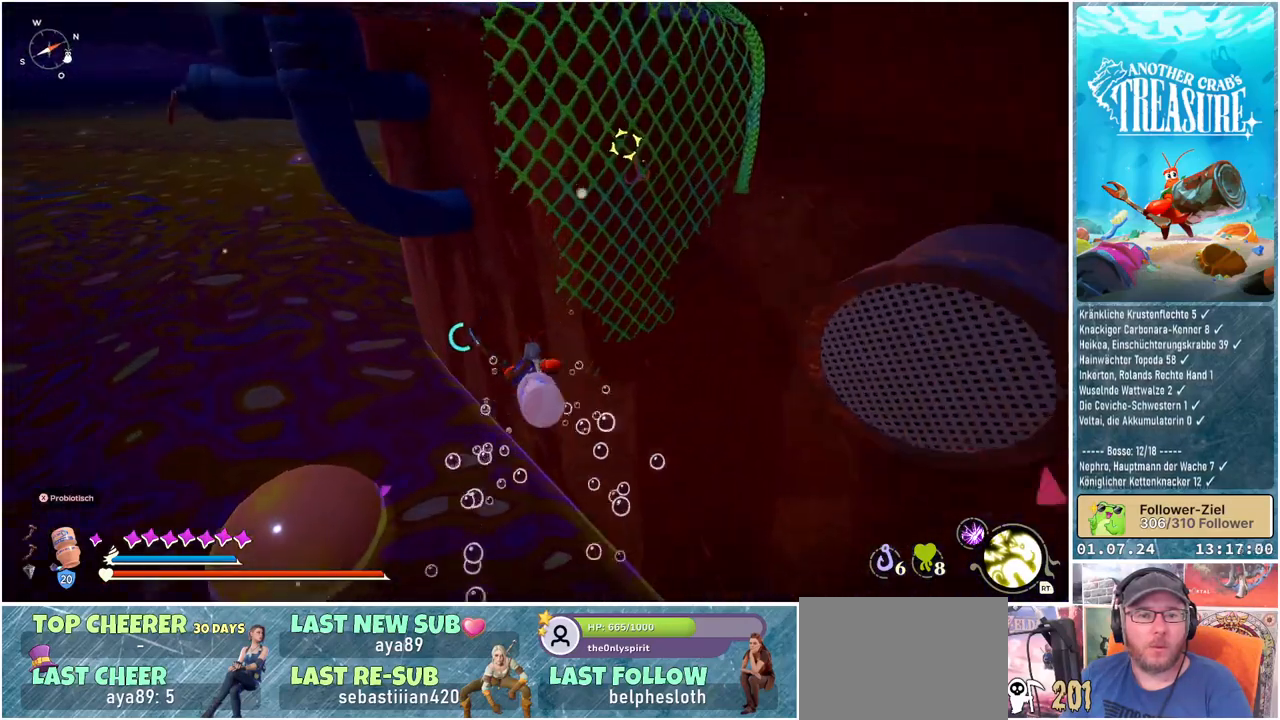
{"buttons": ["A"], "left_stick": "up-right", "right_stick": "center", "events": []}
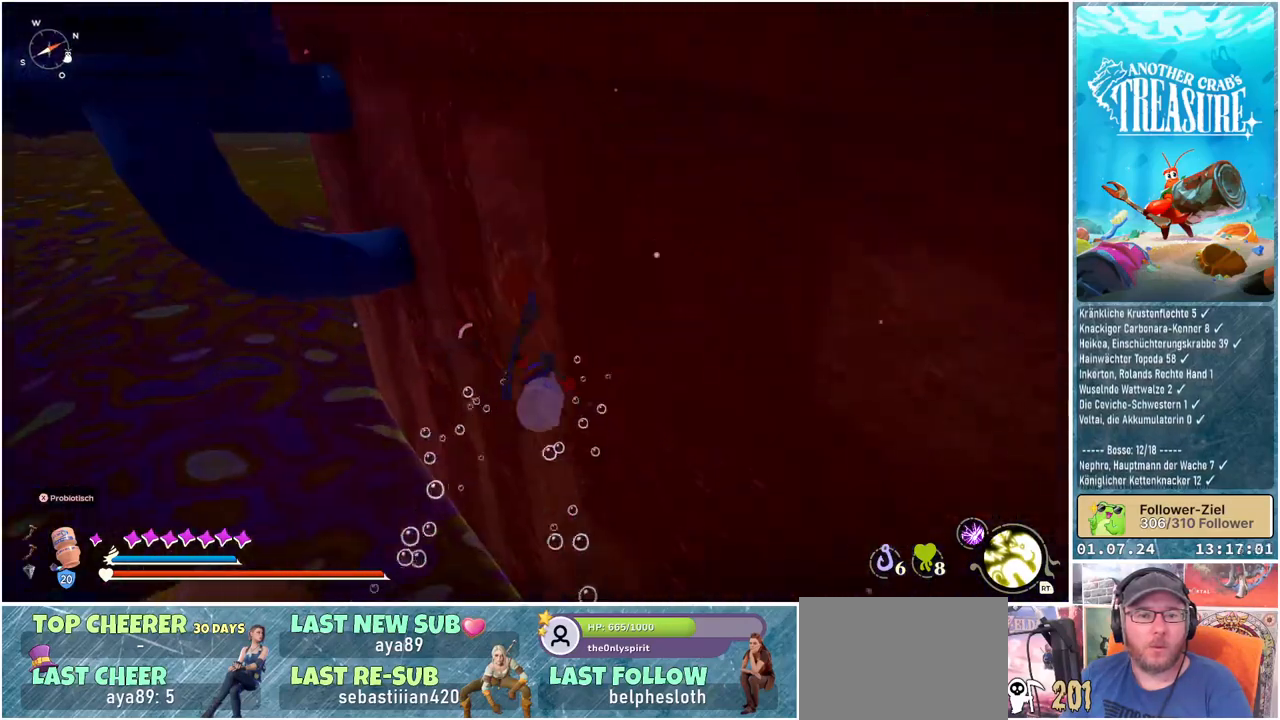
{"buttons": ["A"], "left_stick": "up-left", "right_stick": "center", "events": [[33, "left_stick", "up"], [150, "left_stick", "up-left"]]}
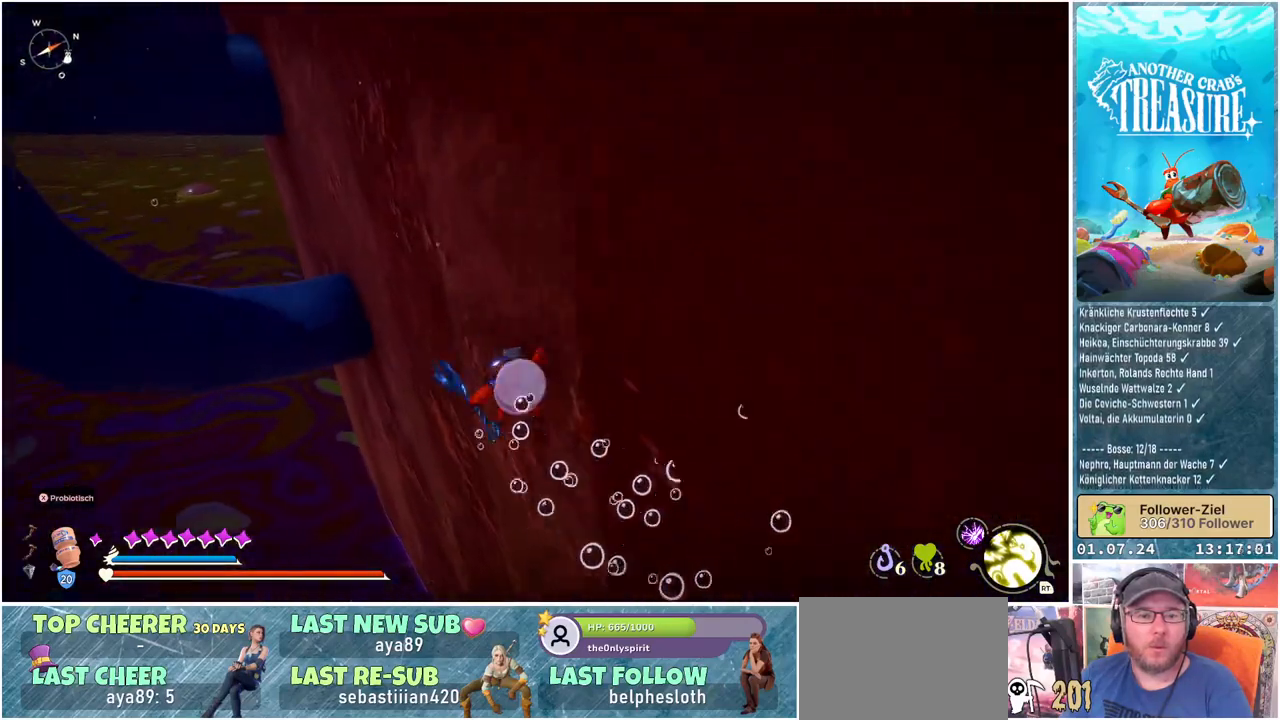
{"buttons": [], "left_stick": "up-left", "right_stick": "center", "events": [[433, "A", "up"]]}
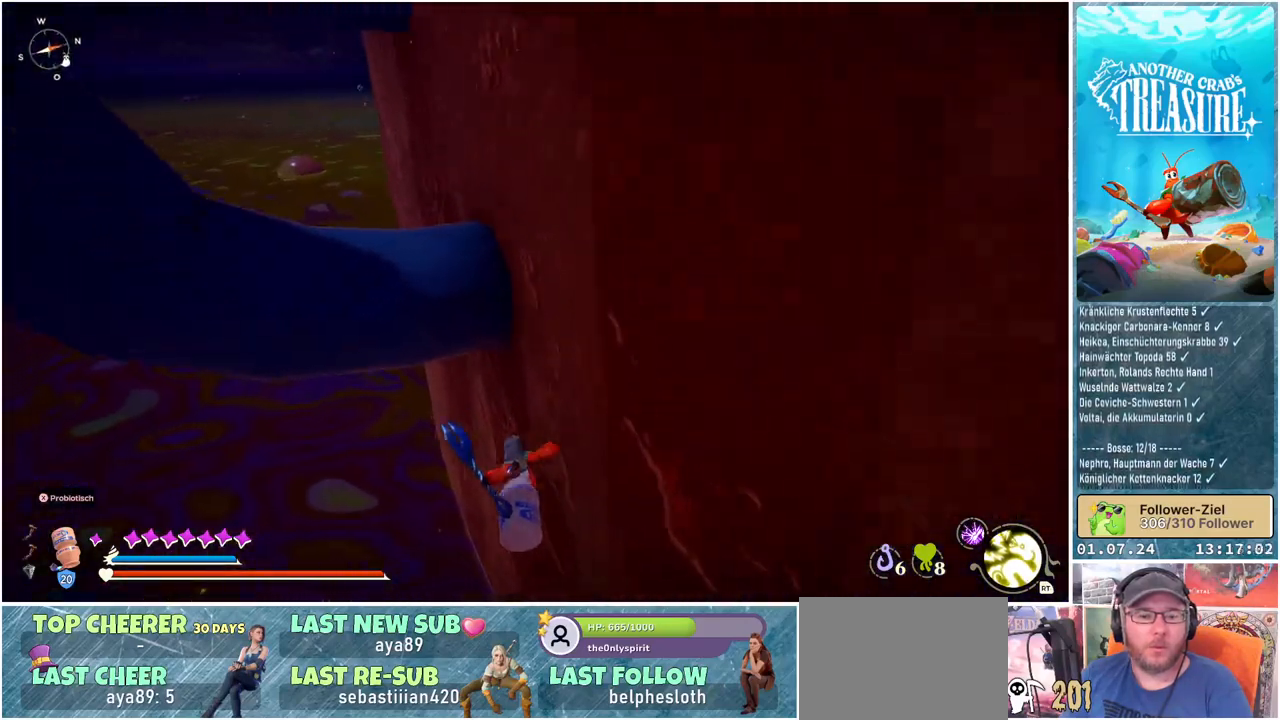
{"buttons": [], "left_stick": "up-left", "right_stick": "left", "events": [[200, "right_stick", "down-left"], [483, "right_stick", "left"]]}
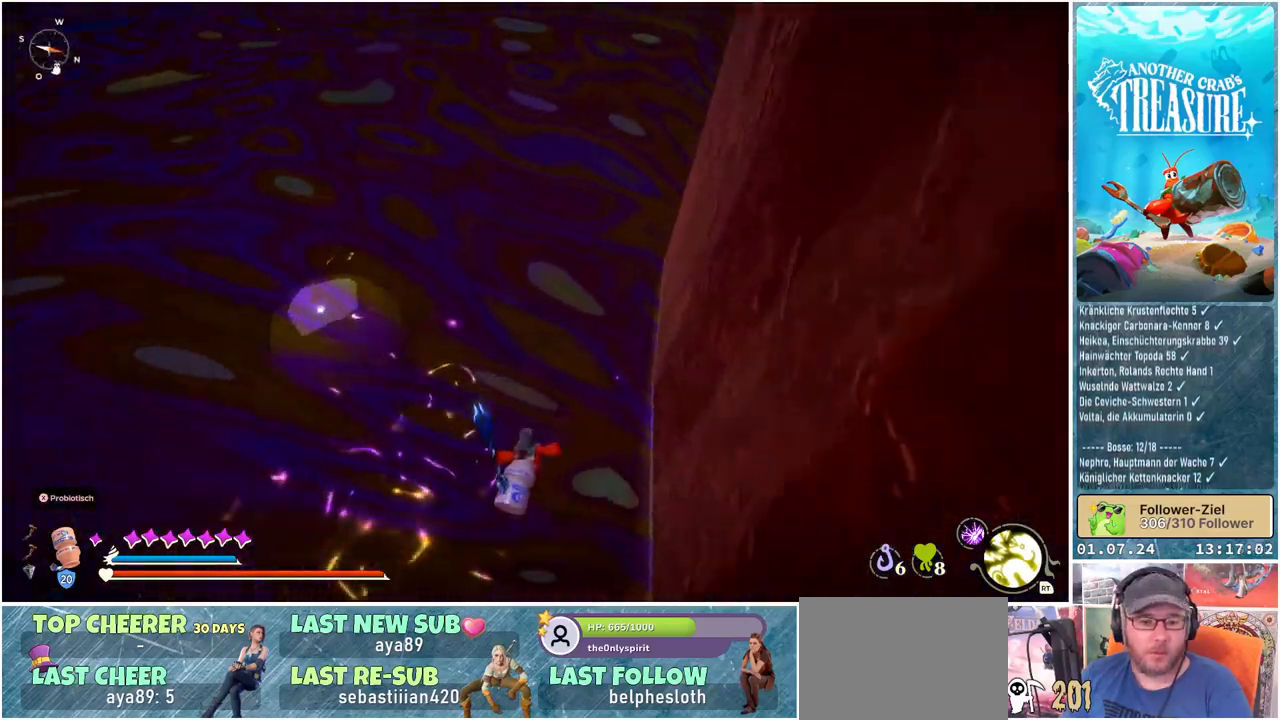
{"buttons": [], "left_stick": "center", "right_stick": "center", "events": [[117, "right_stick", "center"], [267, "left_stick", "center"]]}
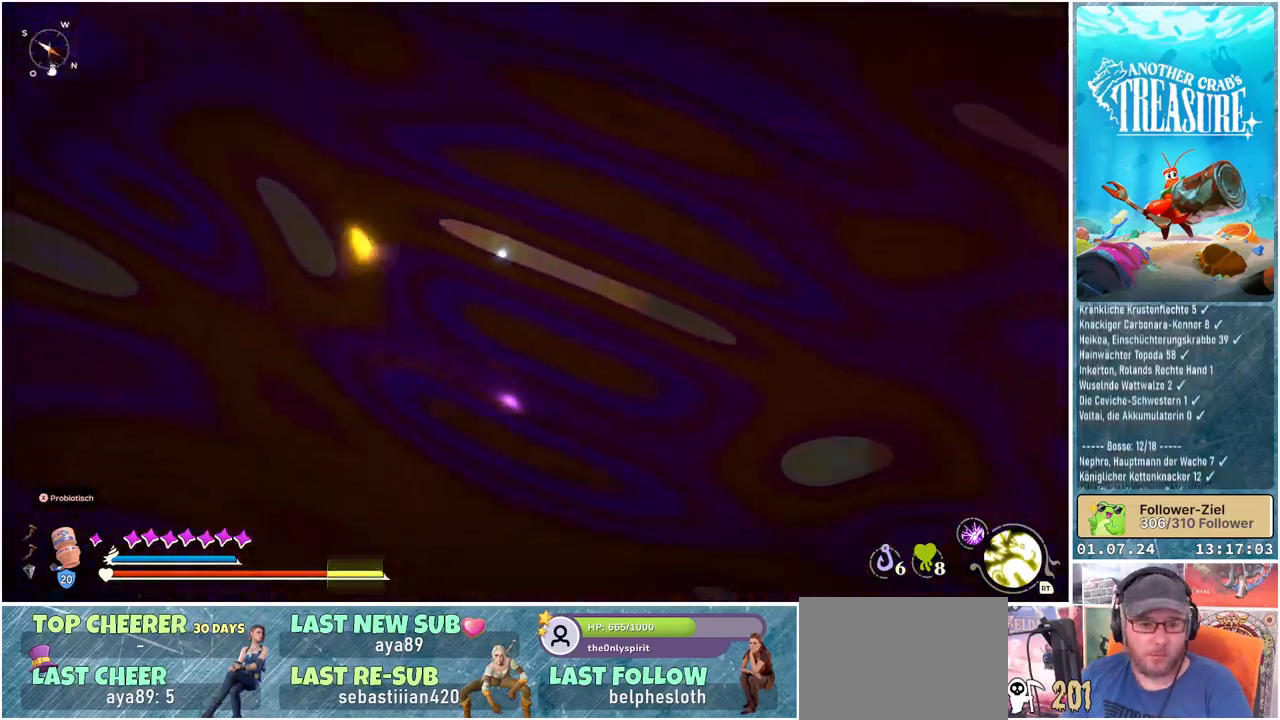
{"buttons": [], "left_stick": "center", "right_stick": "center", "events": [[267, "right_stick", "up-right"], [483, "right_stick", "center"]]}
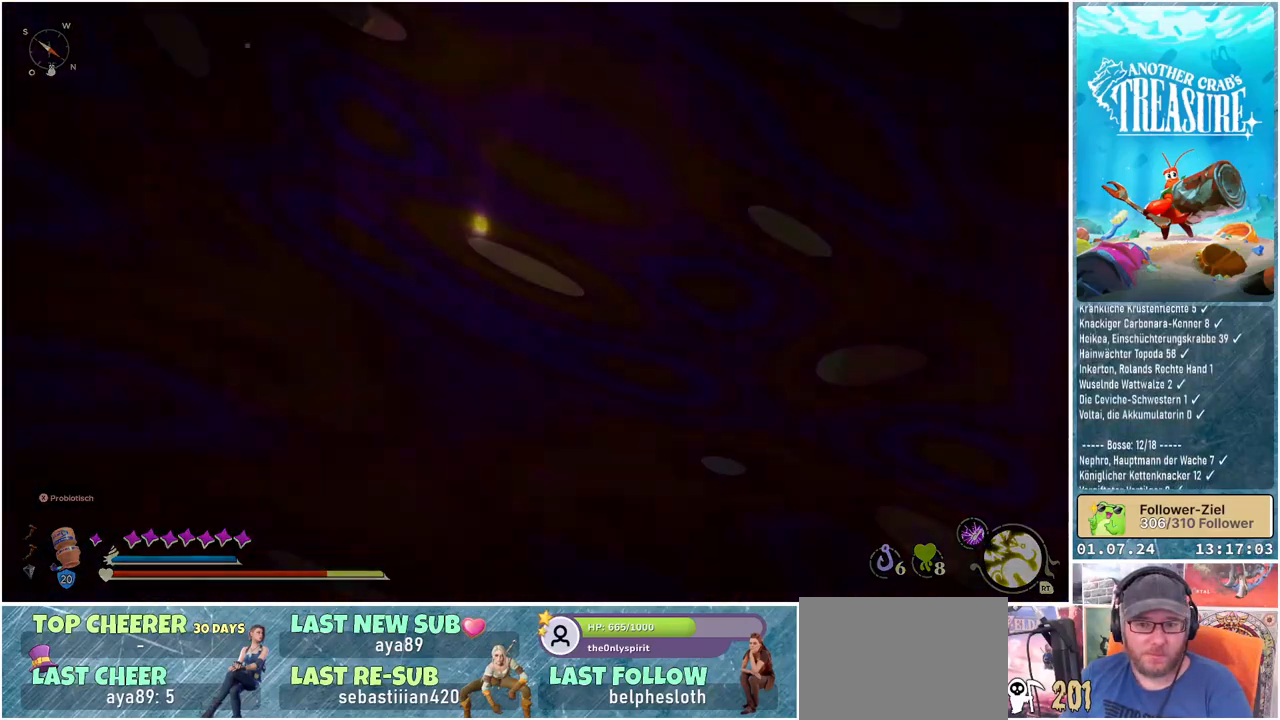
{"buttons": [], "left_stick": "center", "right_stick": "center", "events": []}
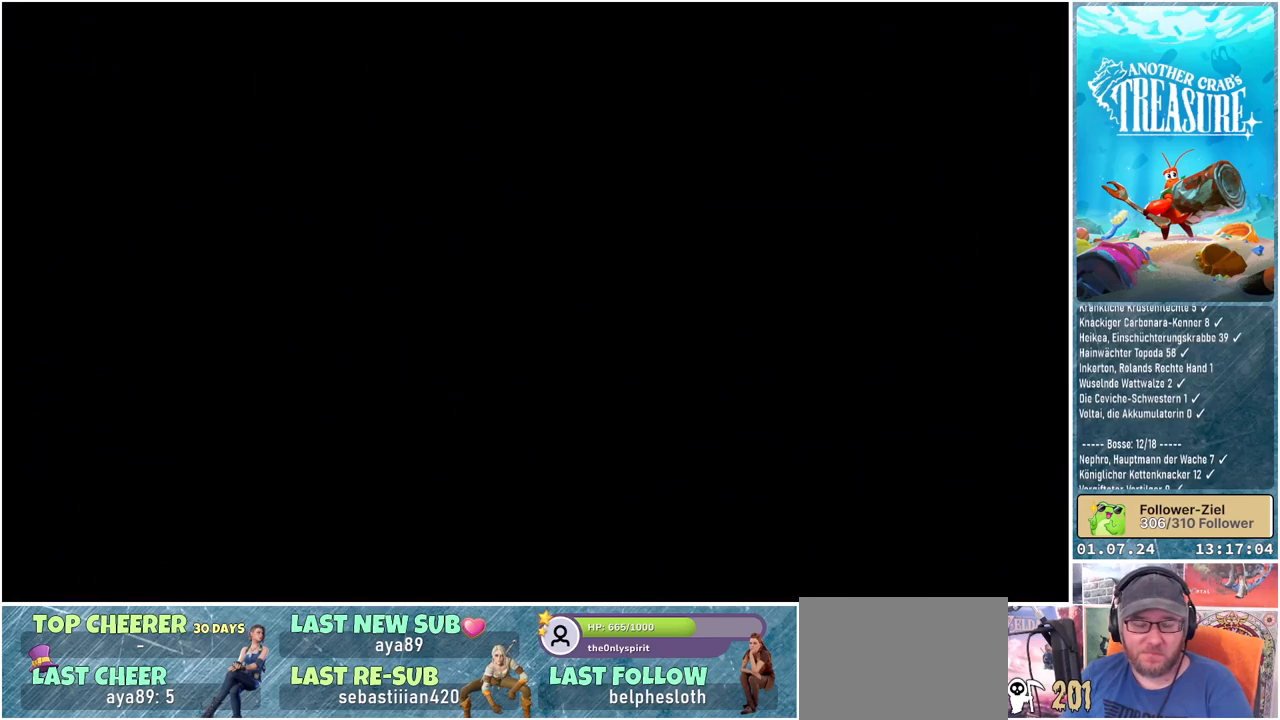
{"buttons": [], "left_stick": "center", "right_stick": "center", "events": []}
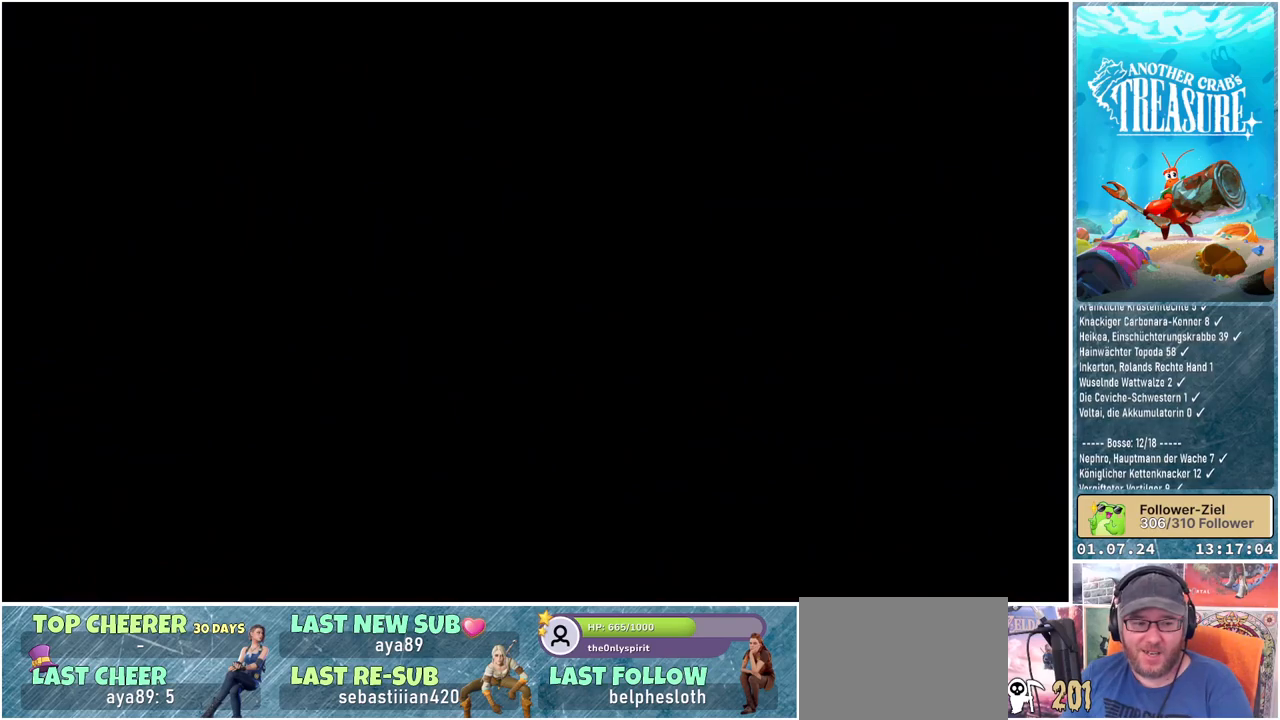
{"buttons": [], "left_stick": "center", "right_stick": "center", "events": []}
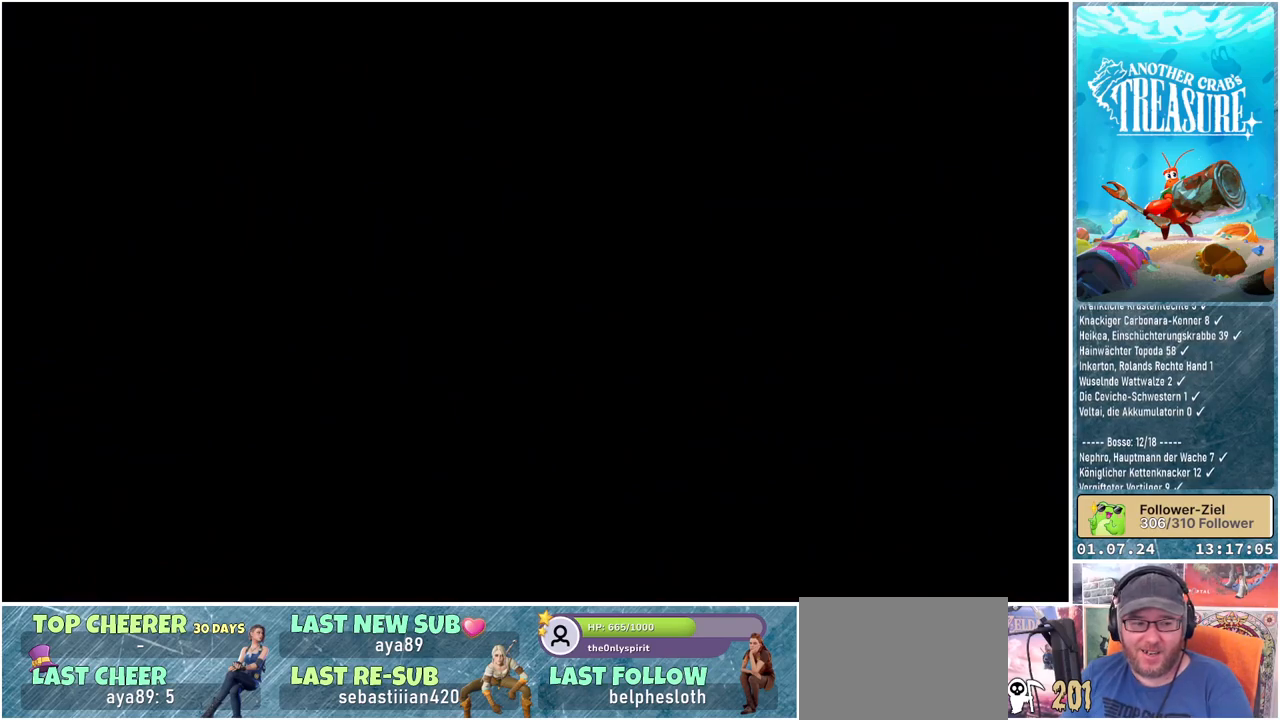
{"buttons": [], "left_stick": "center", "right_stick": "center", "events": []}
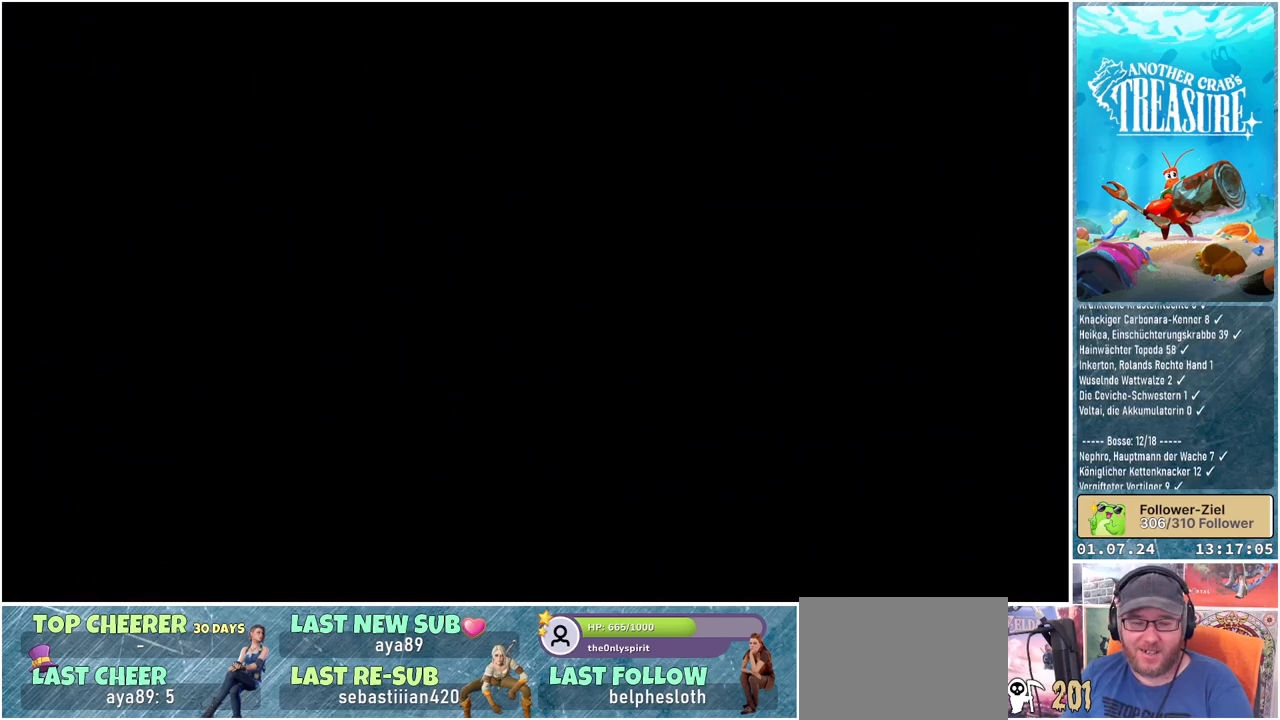
{"buttons": [], "left_stick": "center", "right_stick": "center", "events": []}